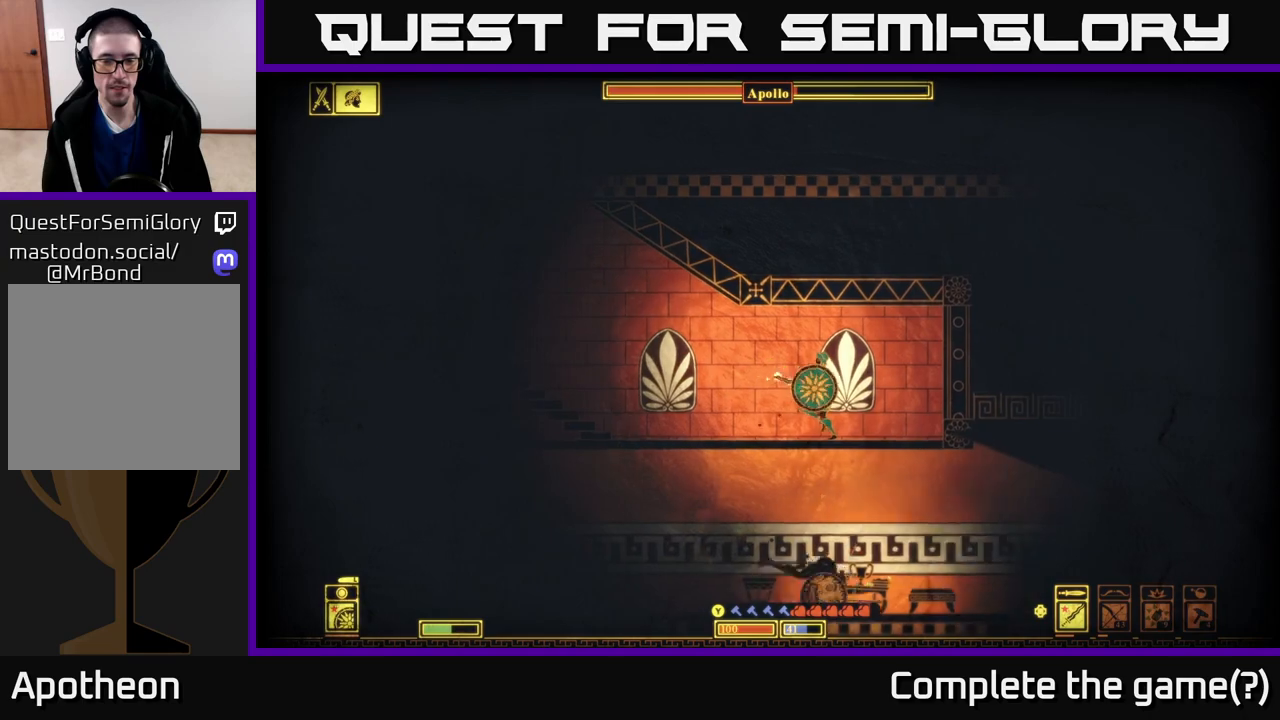
Gameplay with a controller (Xbox layout); each line is a JSON object with the inputs held at the frame after it. "events" lists button and stick changes between this image and that frame as [ms after this image, input, new state], when the widget could be followed in between.
{"buttons": [], "left_stick": "down-left", "right_stick": "down-right", "events": [[283, "right_stick", "down-right"], [483, "left_stick", "down-left"]]}
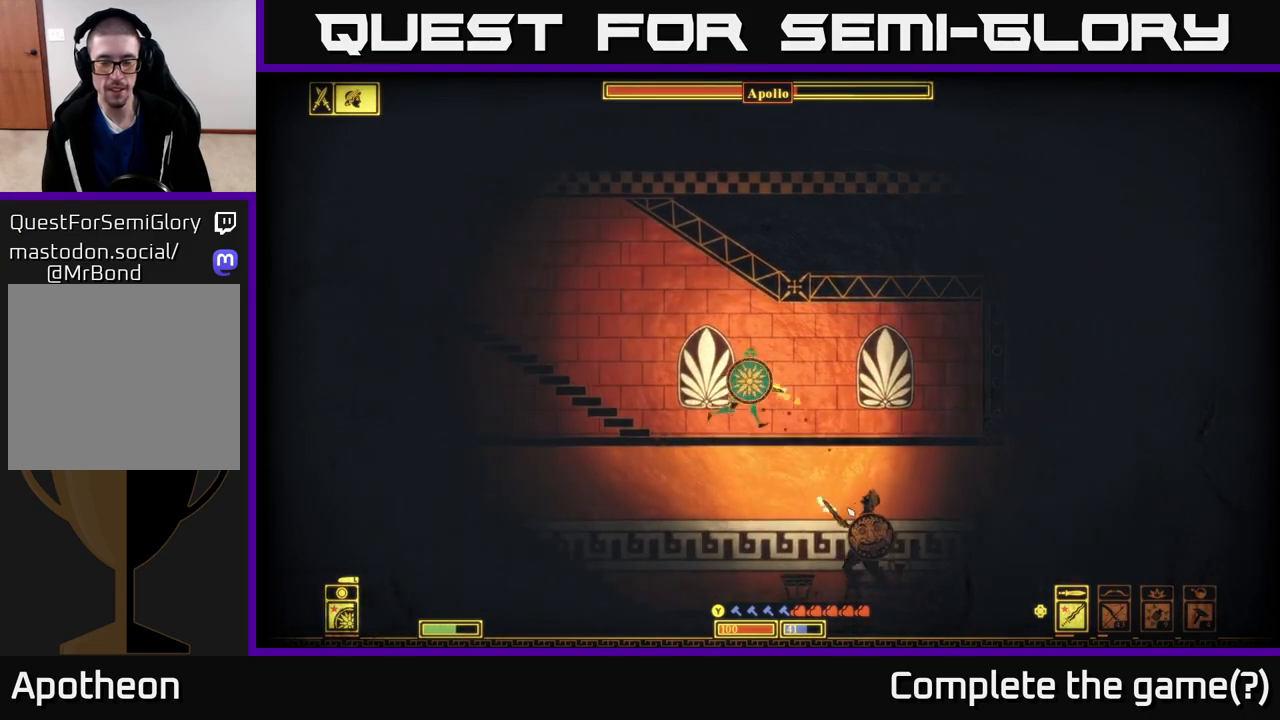
{"buttons": ["A"], "left_stick": "left", "right_stick": "center", "events": [[50, "left_stick", "down"], [283, "left_stick", "left"], [333, "right_stick", "center"], [433, "A", "down"]]}
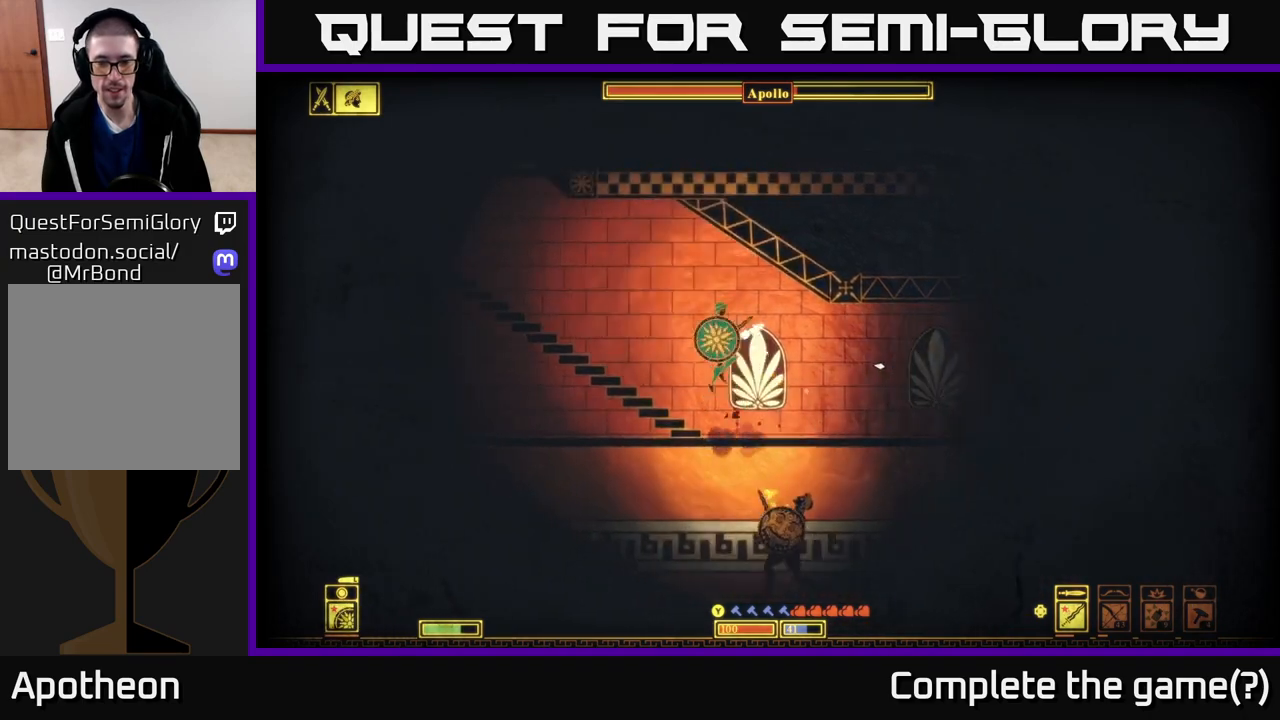
{"buttons": [], "left_stick": "left", "right_stick": "center", "events": [[50, "A", "up"], [250, "right_stick", "down-right"], [450, "right_stick", "center"]]}
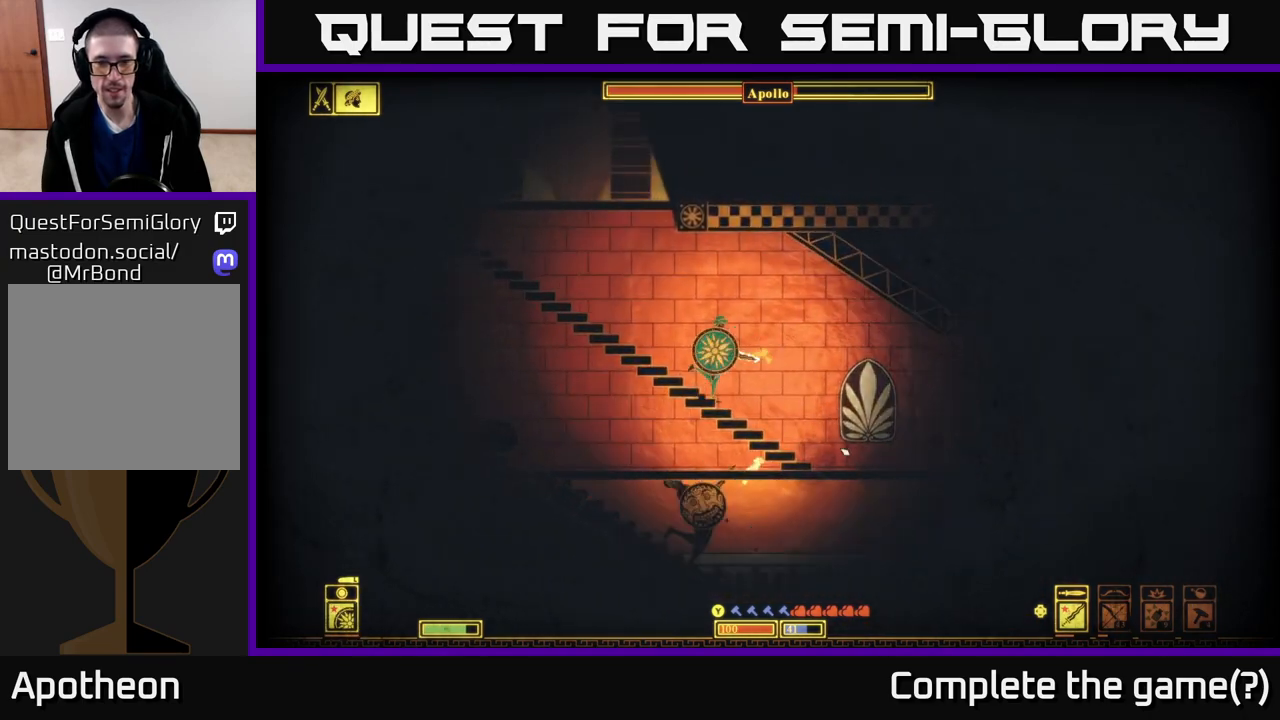
{"buttons": ["A"], "left_stick": "left", "right_stick": "center", "events": [[33, "A", "down"], [133, "A", "up"], [450, "A", "down"]]}
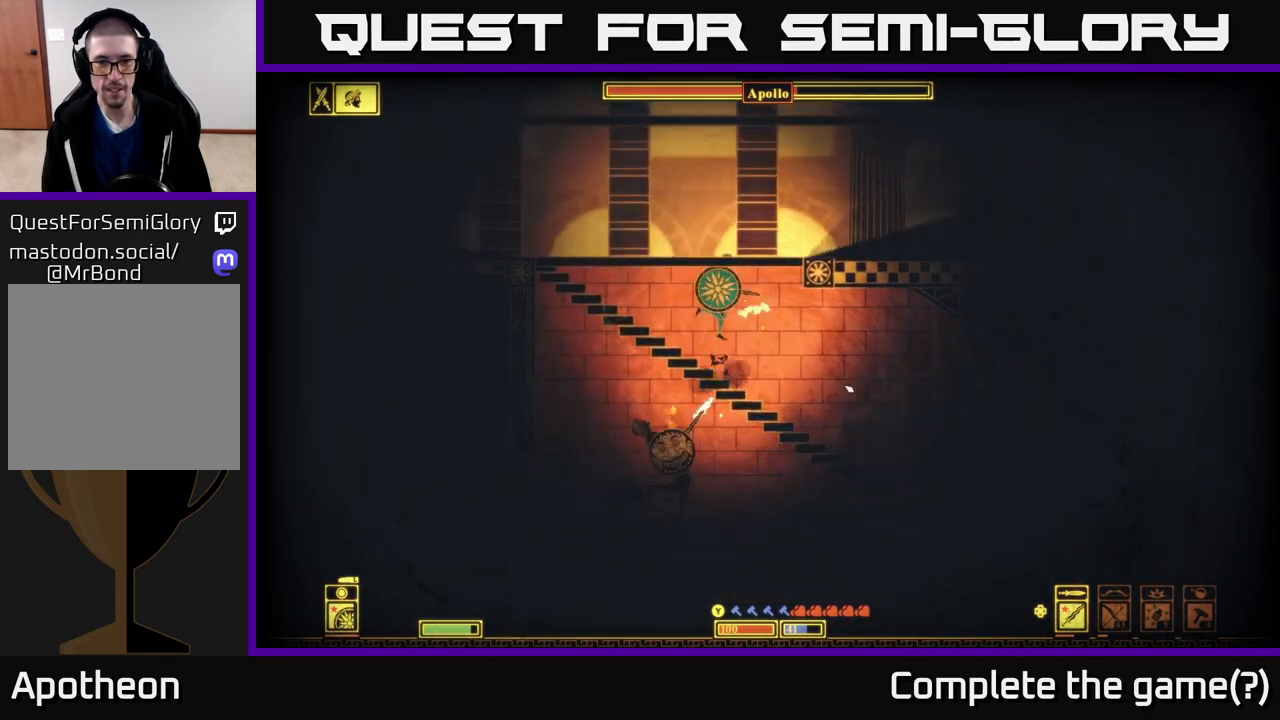
{"buttons": [], "left_stick": "left", "right_stick": "center", "events": [[300, "A", "up"]]}
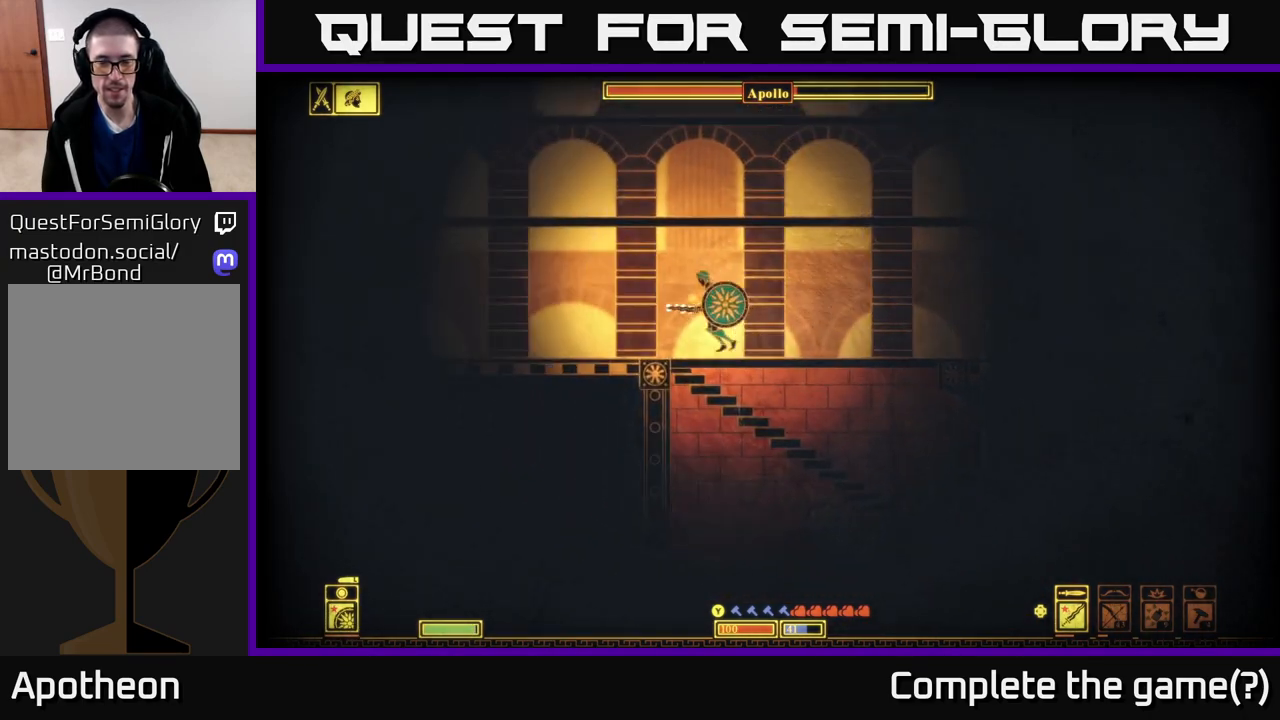
{"buttons": [], "left_stick": "down", "right_stick": "down-right", "events": [[267, "right_stick", "down-right"], [300, "left_stick", "down"]]}
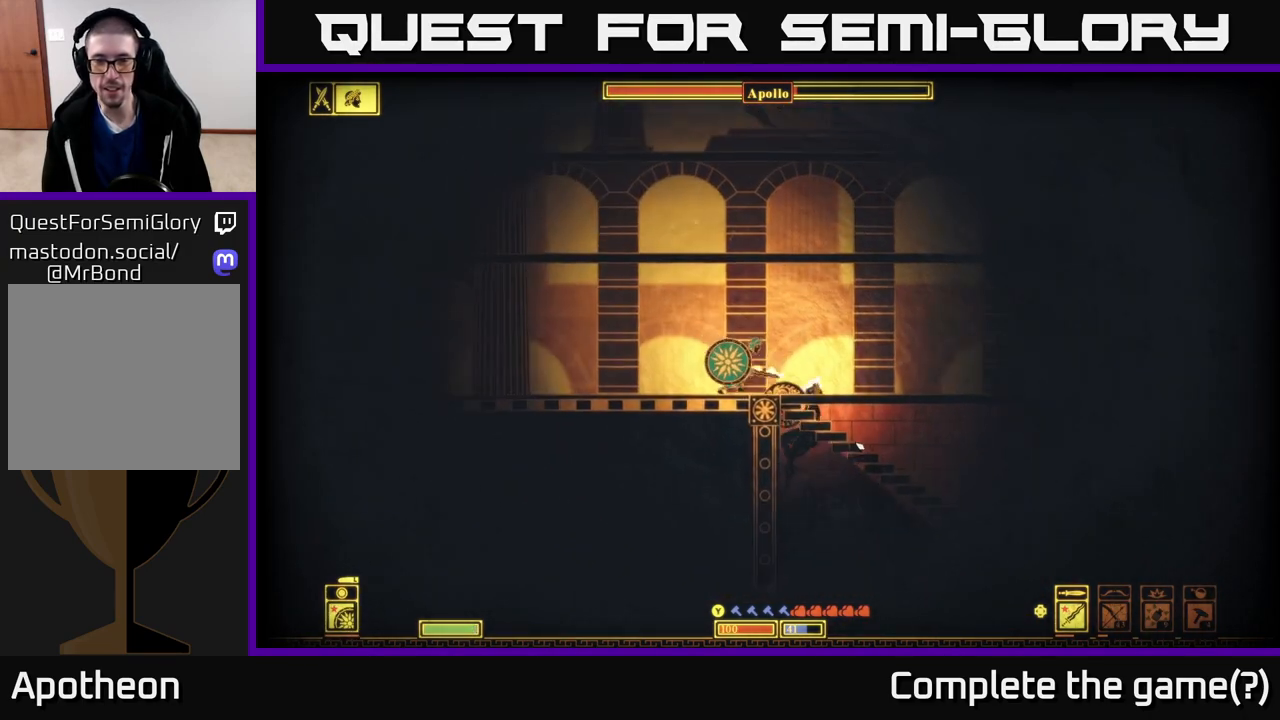
{"buttons": [], "left_stick": "down-right", "right_stick": "right", "events": [[200, "right_stick", "right"], [217, "left_stick", "down-left"], [283, "R2", "down"], [383, "R2", "up"], [400, "left_stick", "down-right"]]}
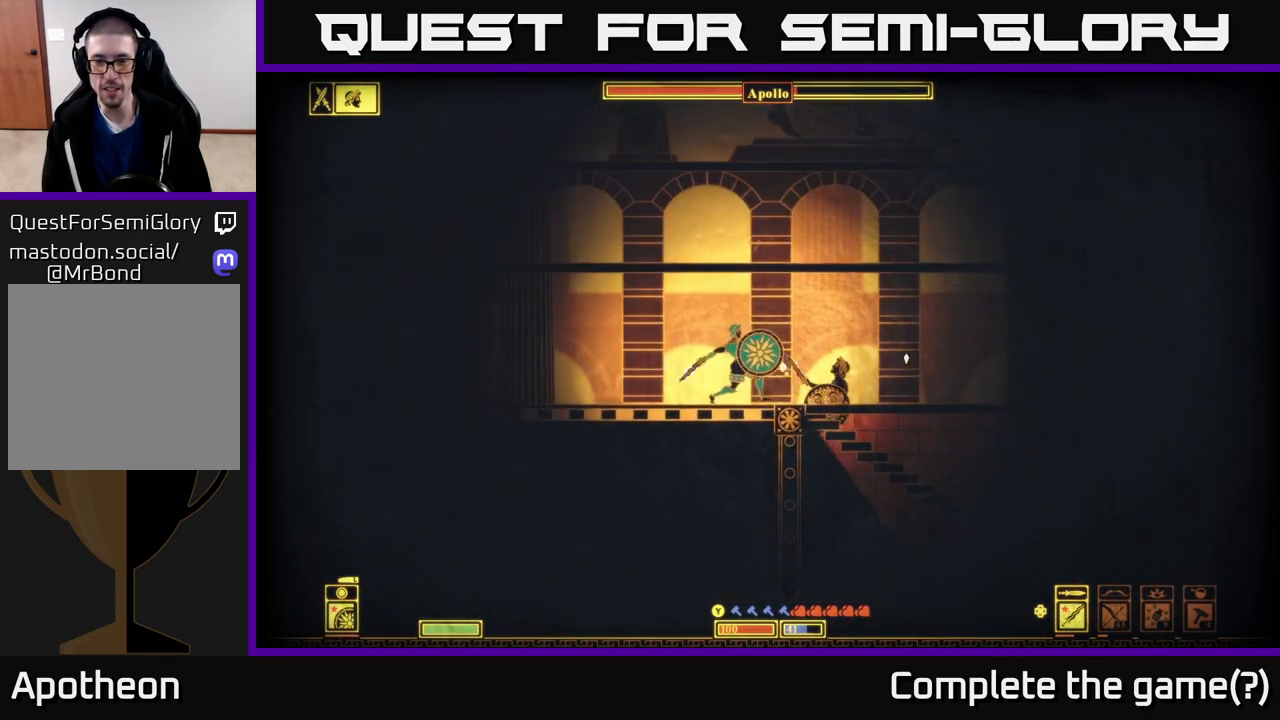
{"buttons": [], "left_stick": "left", "right_stick": "right", "events": [[83, "left_stick", "right"], [333, "left_stick", "left"]]}
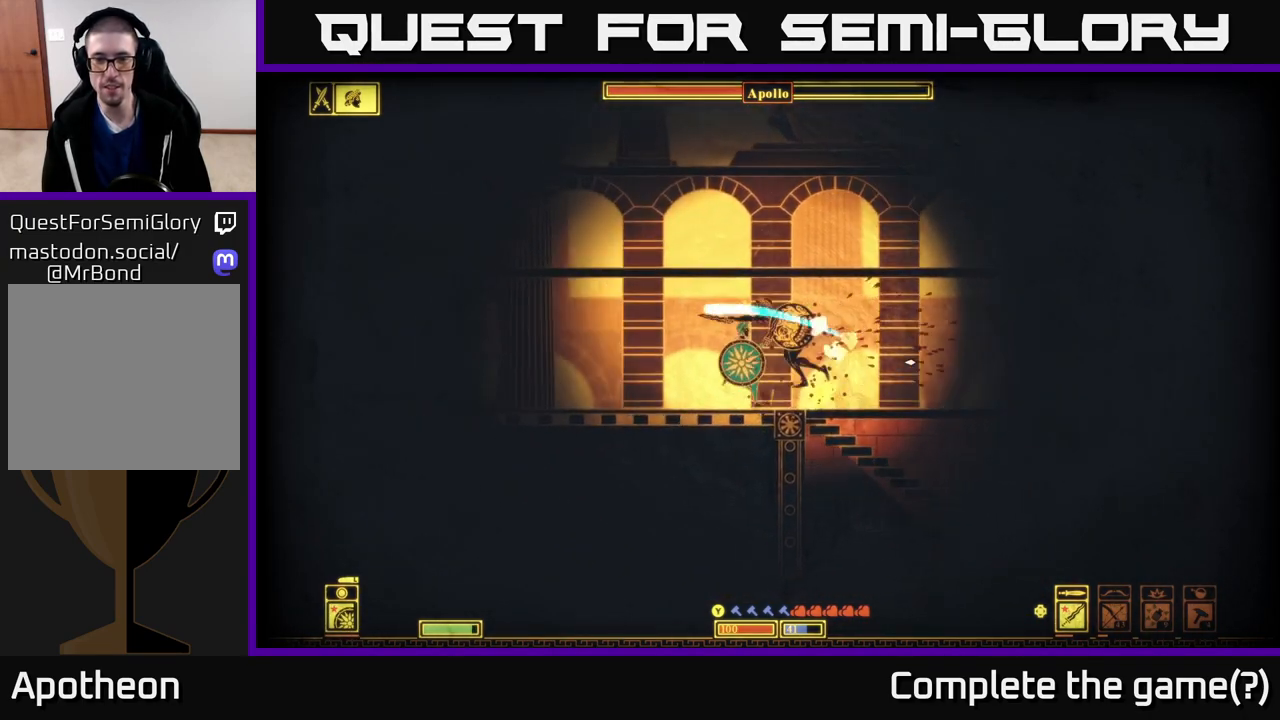
{"buttons": ["L2"], "left_stick": "left", "right_stick": "right", "events": [[200, "L2", "down"]]}
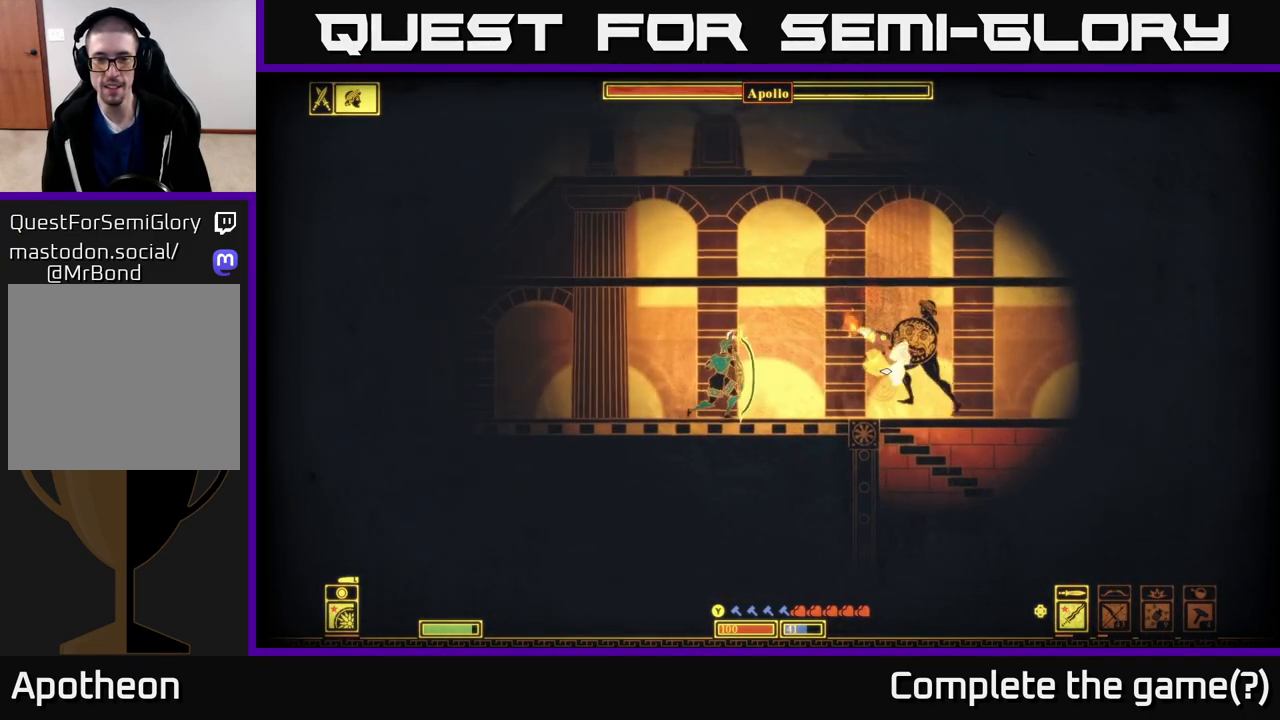
{"buttons": [], "left_stick": "left", "right_stick": "right", "events": [[250, "L2", "up"]]}
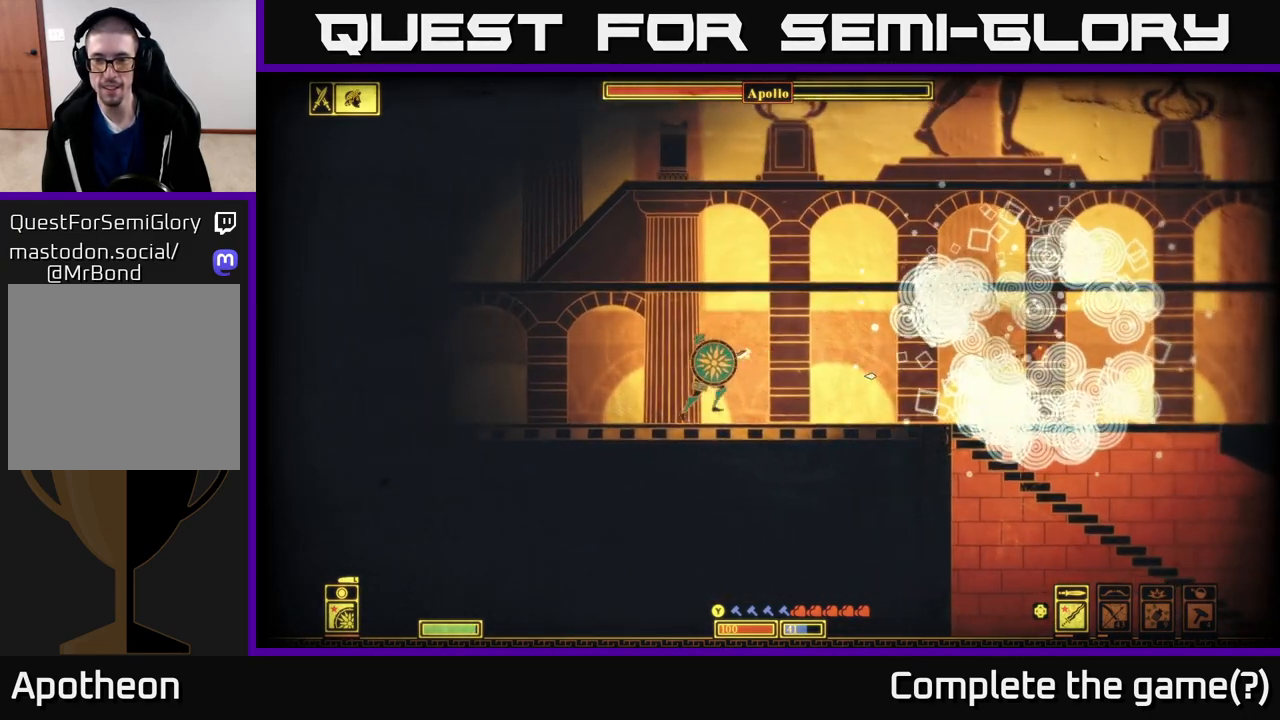
{"buttons": [], "left_stick": "right", "right_stick": "center", "events": [[33, "left_stick", "center"], [83, "left_stick", "right"], [500, "right_stick", "center"]]}
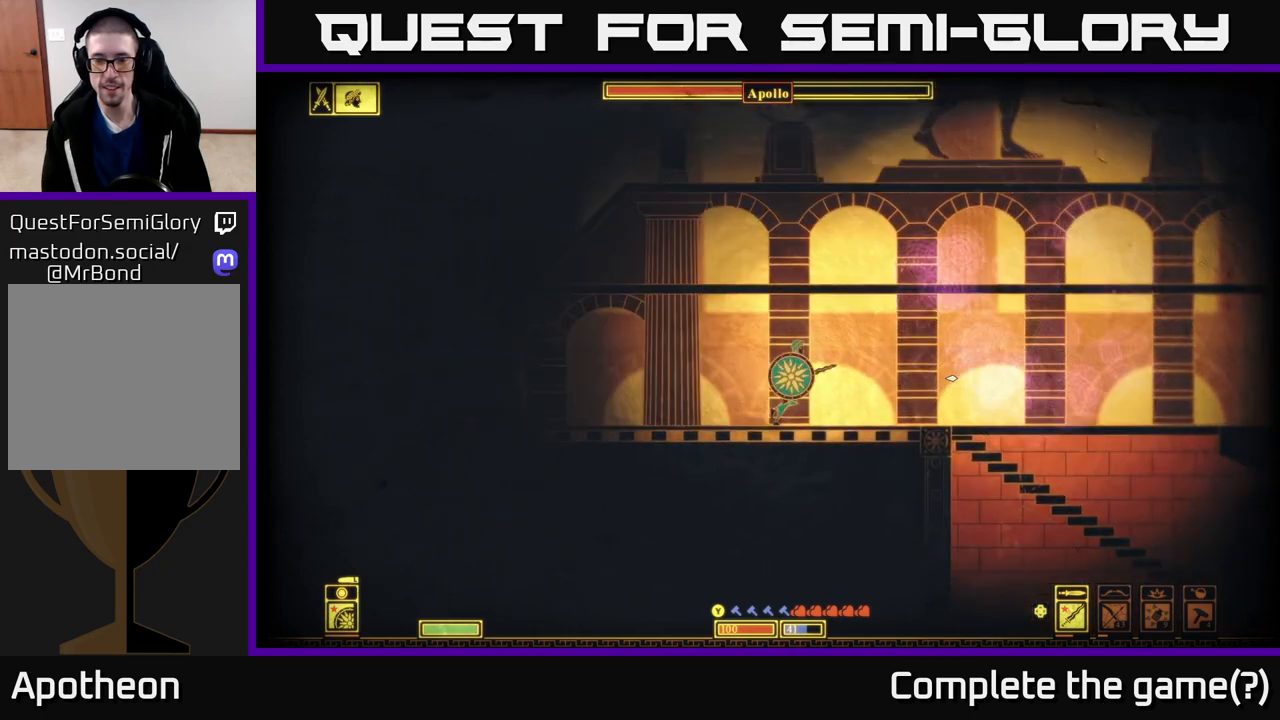
{"buttons": [], "left_stick": "right", "right_stick": "center", "events": []}
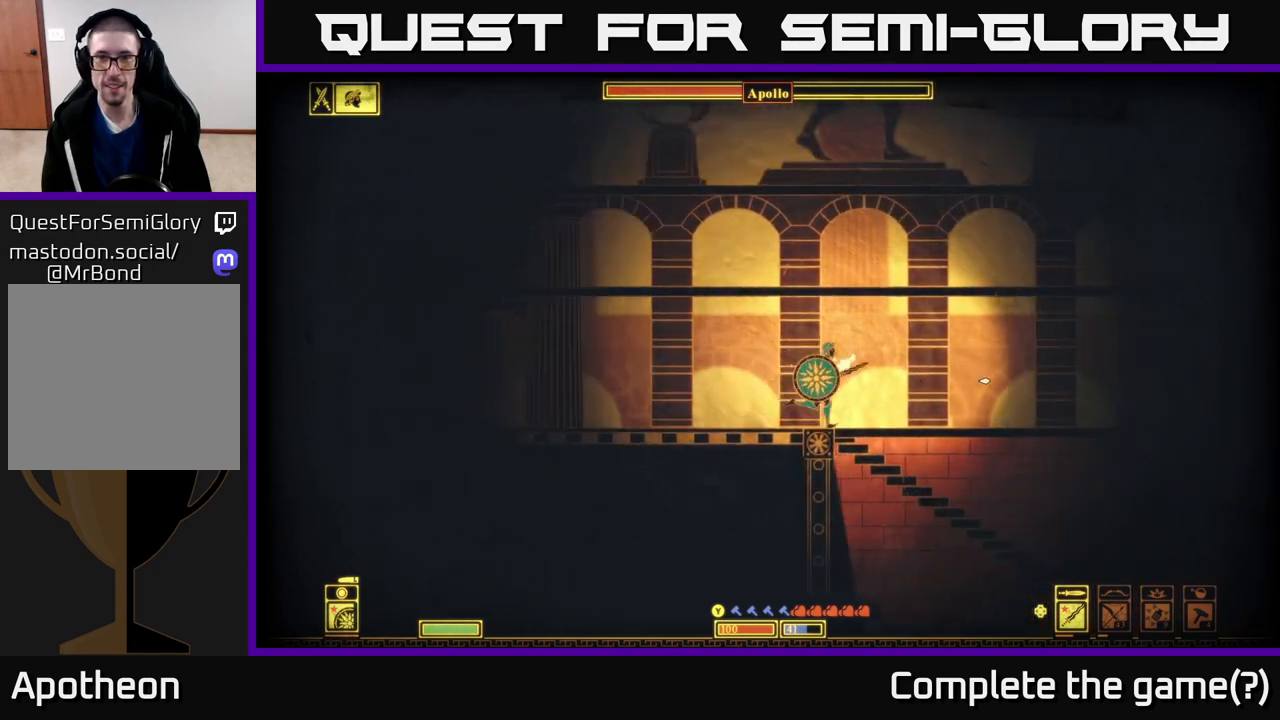
{"buttons": [], "left_stick": "down-right", "right_stick": "center", "events": [[100, "left_stick", "down"], [150, "A", "down"], [250, "A", "up"], [283, "left_stick", "right"], [433, "left_stick", "down-right"]]}
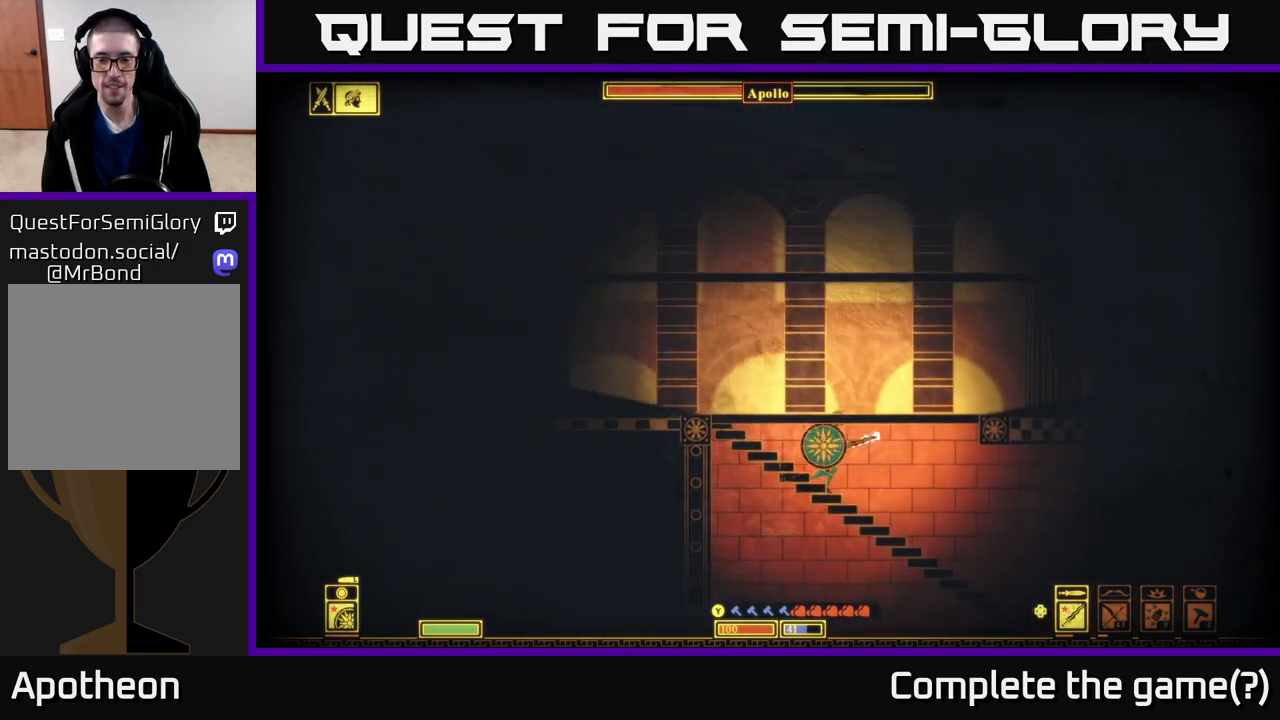
{"buttons": [], "left_stick": "right", "right_stick": "center", "events": [[17, "left_stick", "down"], [117, "A", "down"], [117, "left_stick", "down-right"], [233, "A", "up"], [417, "left_stick", "right"]]}
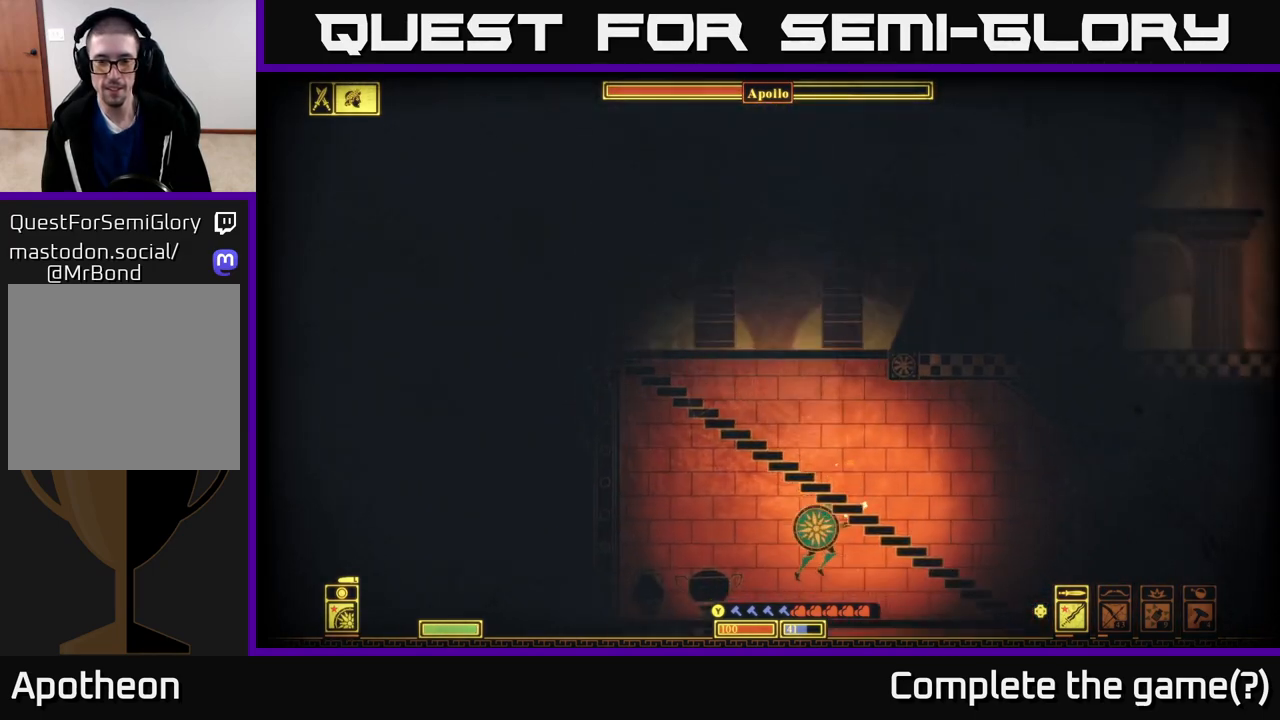
{"buttons": [], "left_stick": "center", "right_stick": "right", "events": [[17, "right_stick", "down-right"], [167, "right_stick", "right"], [217, "left_stick", "center"]]}
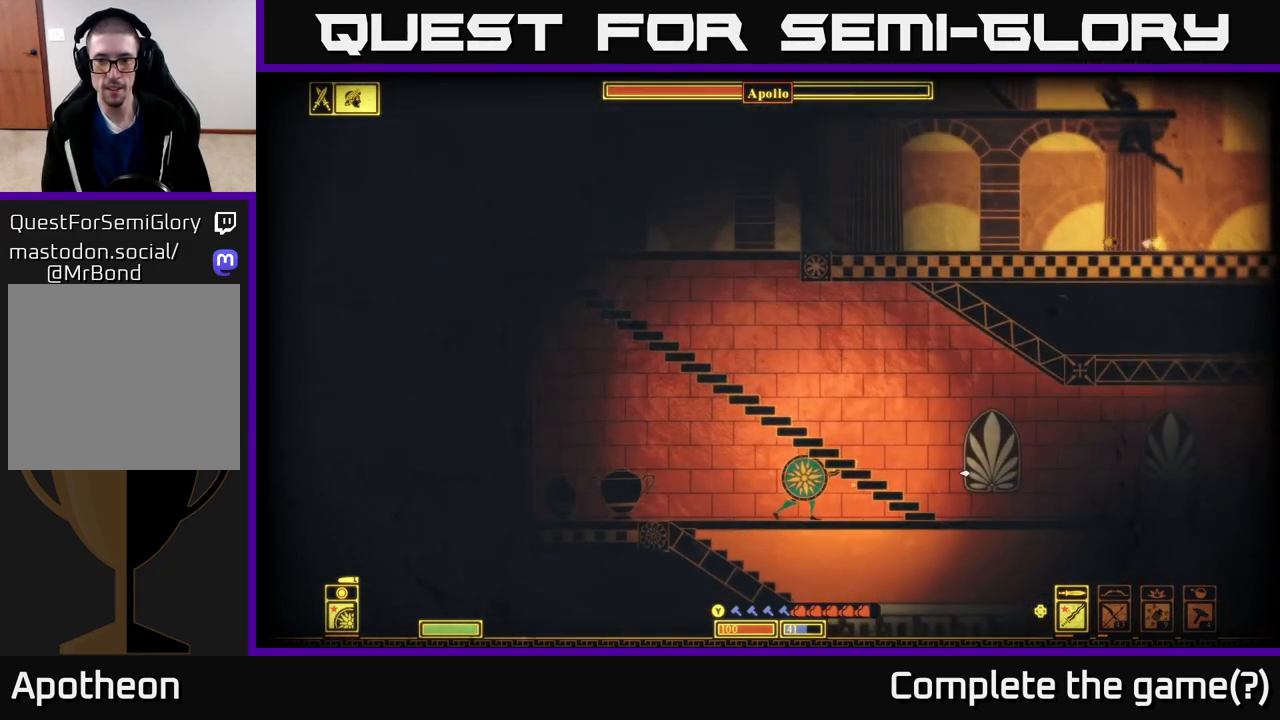
{"buttons": [], "left_stick": "right", "right_stick": "left", "events": [[283, "left_stick", "right"], [450, "right_stick", "left"]]}
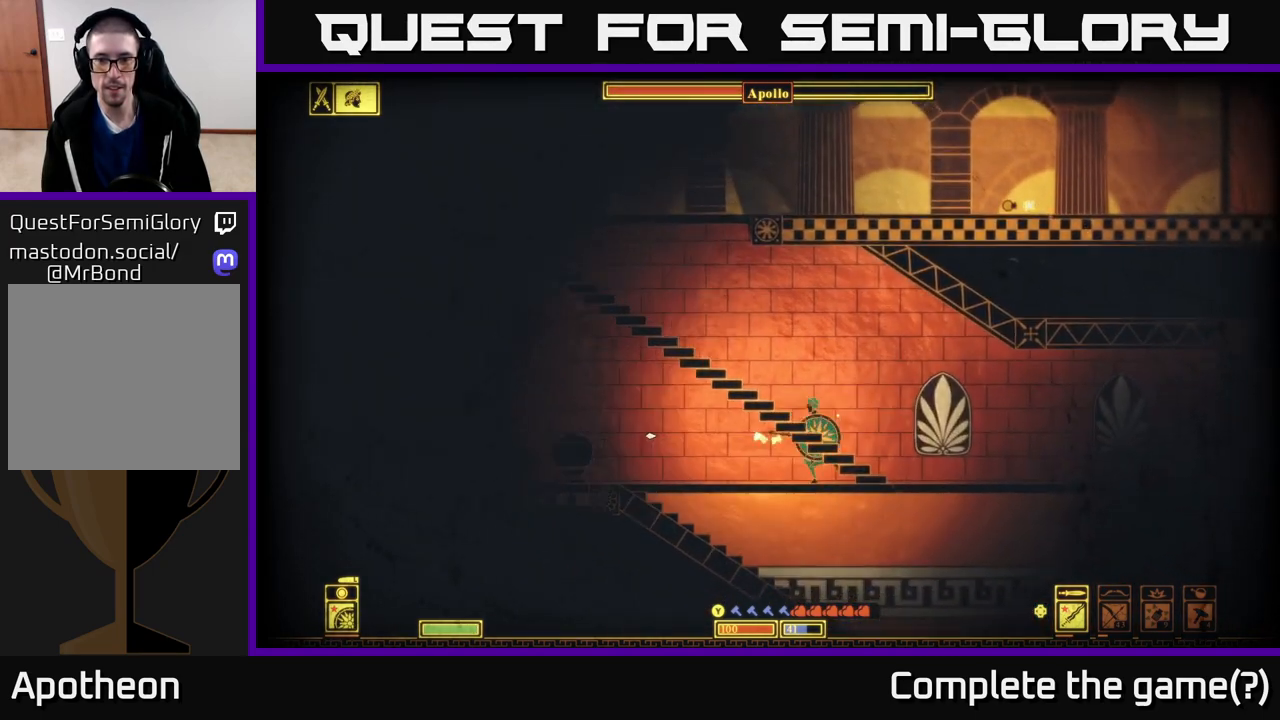
{"buttons": [], "left_stick": "right", "right_stick": "left", "events": []}
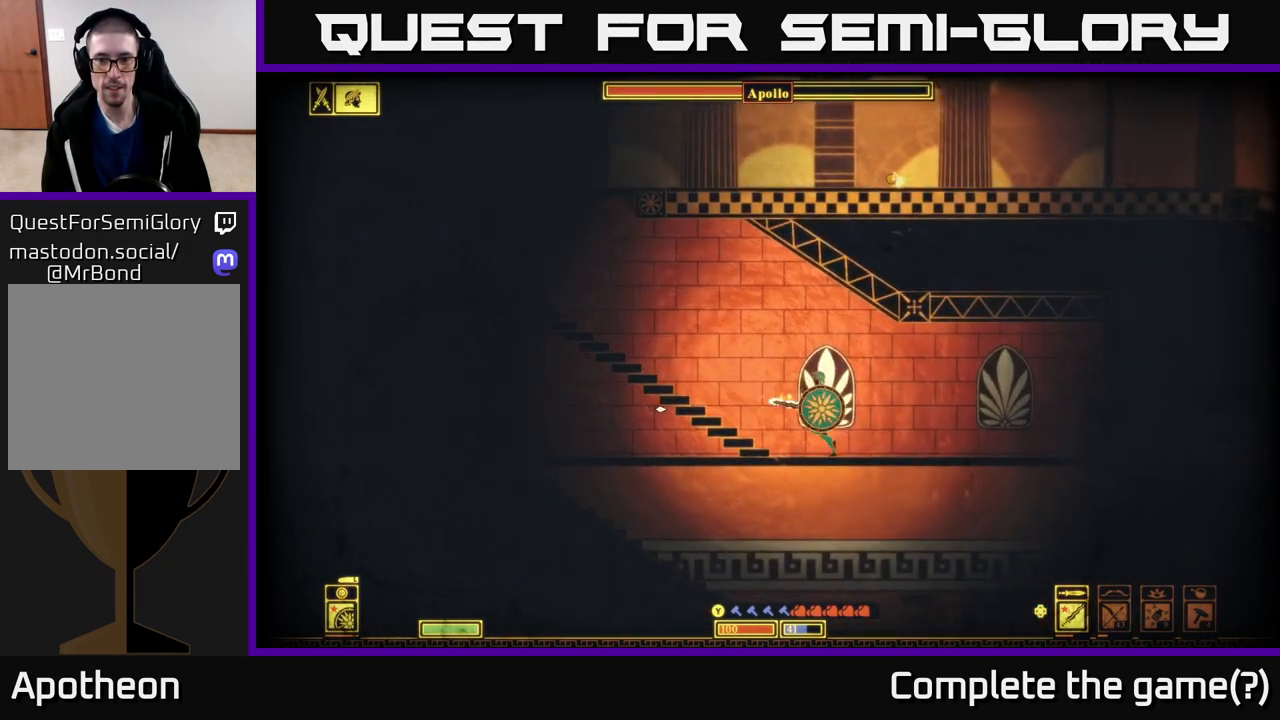
{"buttons": [], "left_stick": "center", "right_stick": "left", "events": [[17, "left_stick", "center"]]}
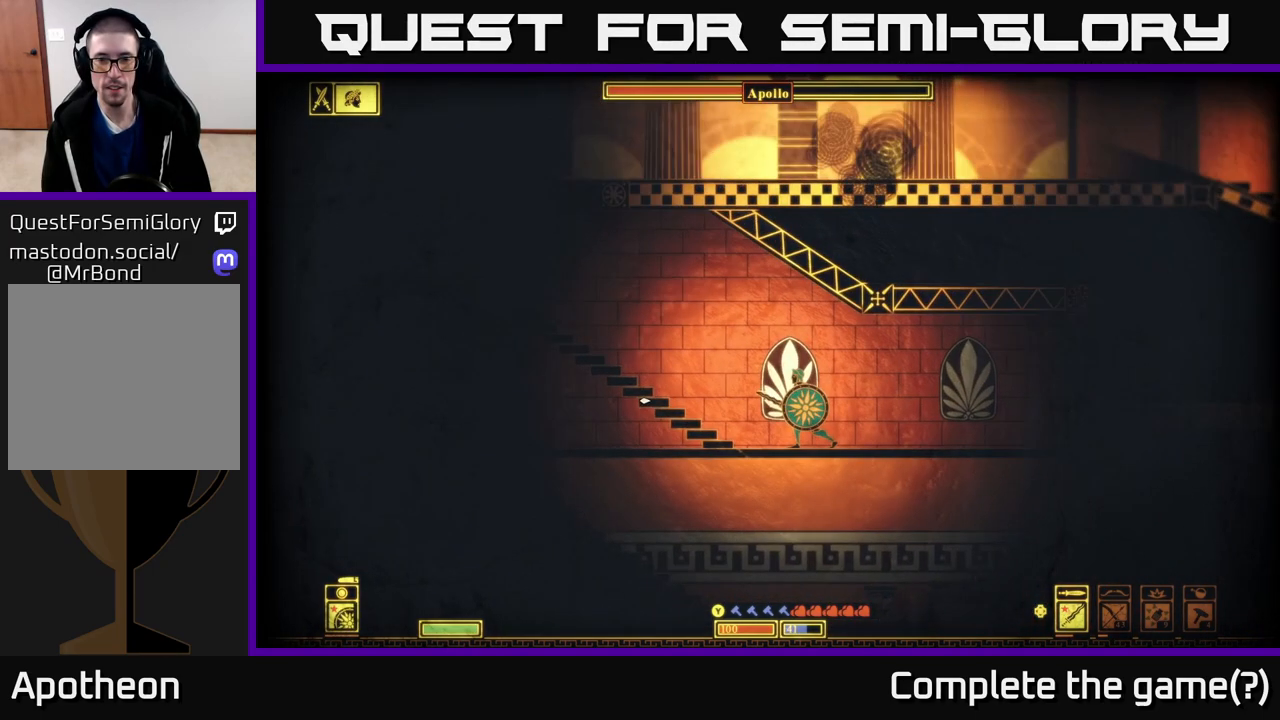
{"buttons": ["A"], "left_stick": "left", "right_stick": "center", "events": [[150, "left_stick", "left"], [233, "right_stick", "center"], [383, "A", "down"]]}
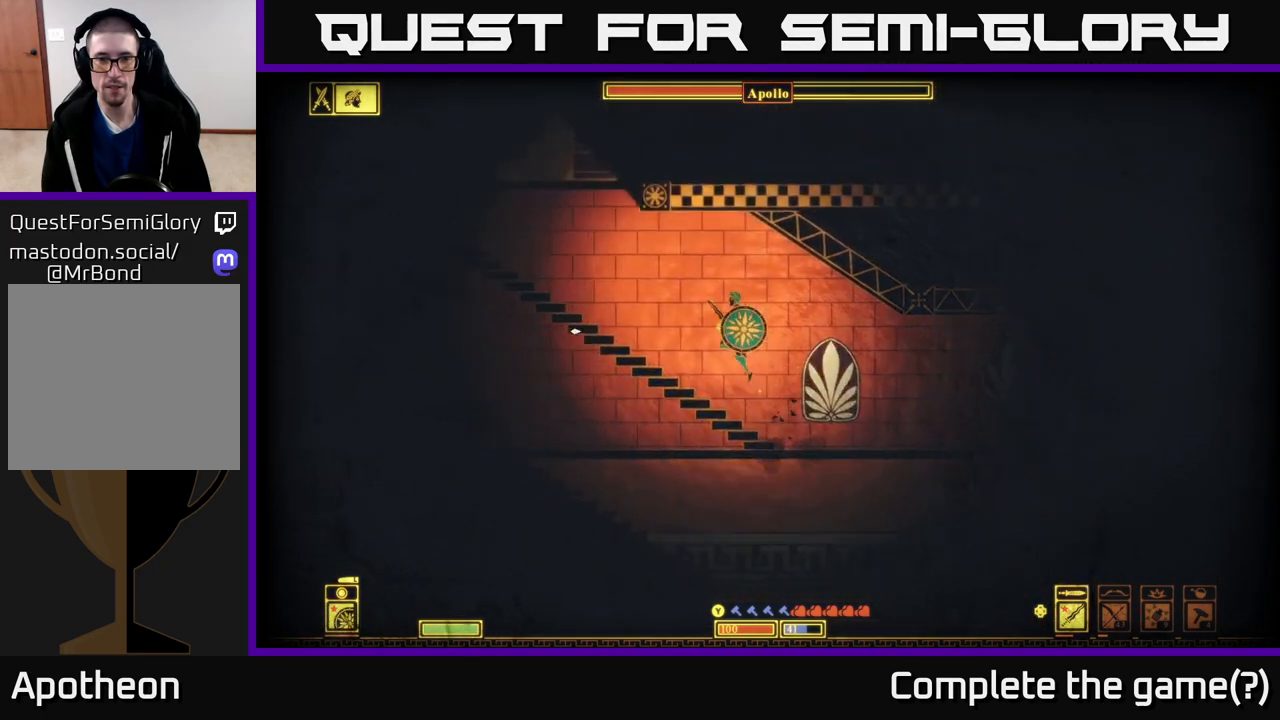
{"buttons": [], "left_stick": "left", "right_stick": "center", "events": [[17, "A", "up"]]}
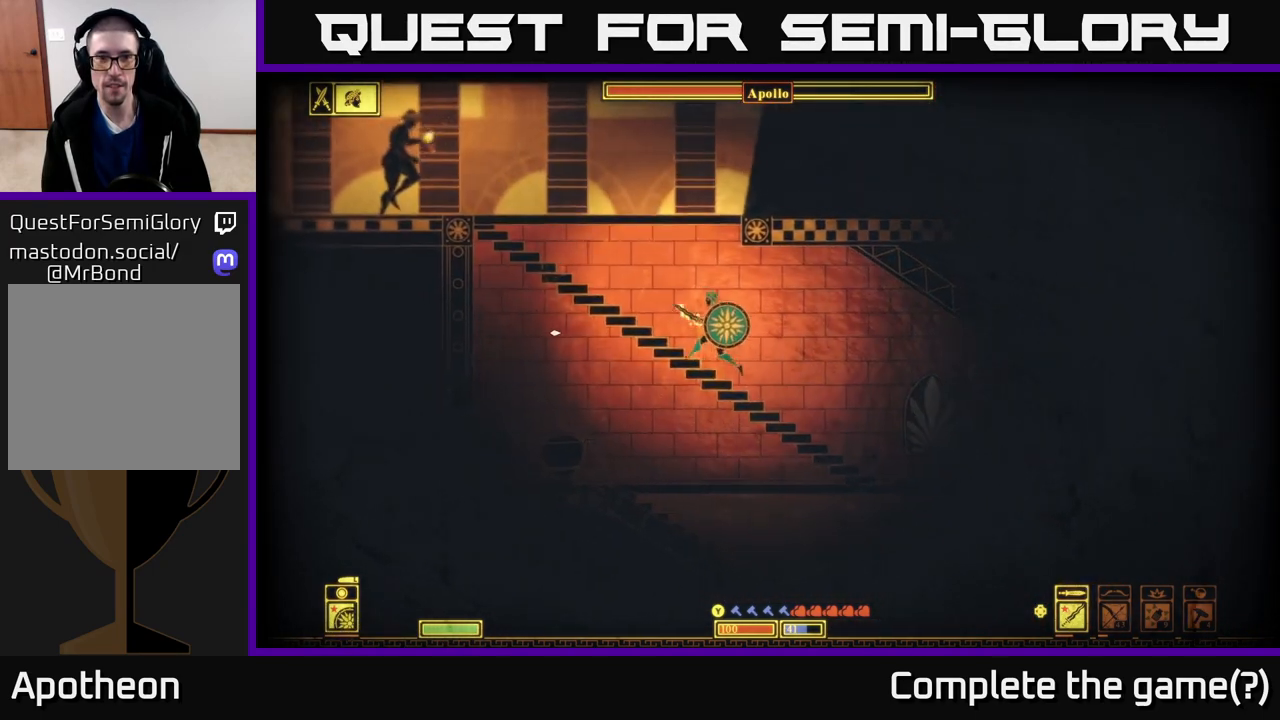
{"buttons": [], "left_stick": "left", "right_stick": "center", "events": []}
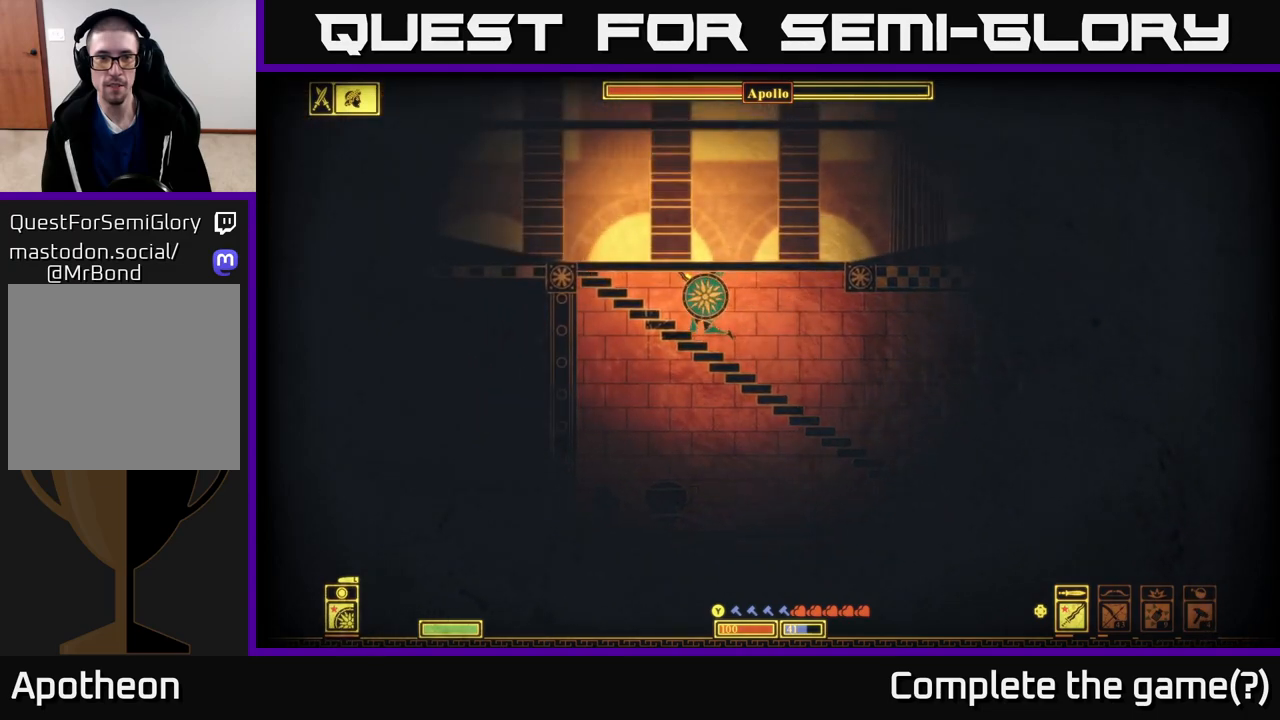
{"buttons": [], "left_stick": "left", "right_stick": "center", "events": [[117, "A", "down"], [267, "A", "up"]]}
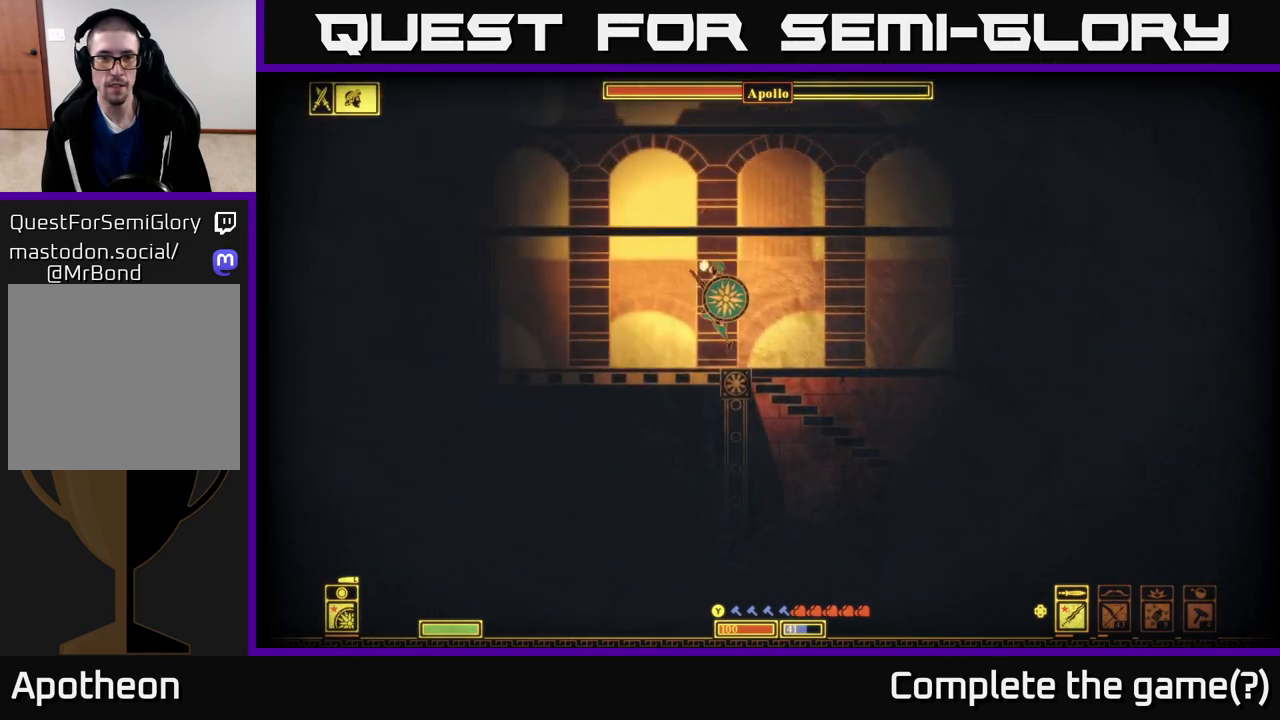
{"buttons": ["A"], "left_stick": "center", "right_stick": "center", "events": [[117, "left_stick", "center"], [217, "A", "down"], [233, "left_stick", "left"], [450, "left_stick", "center"]]}
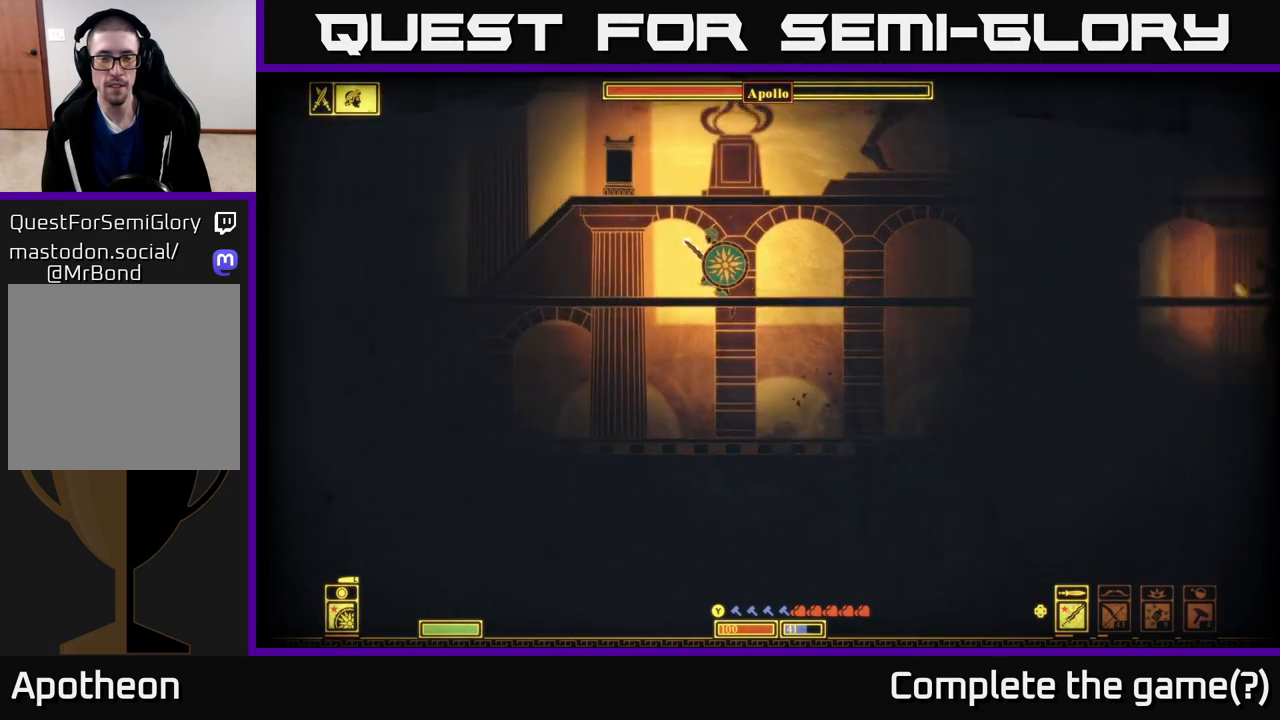
{"buttons": [], "left_stick": "right", "right_stick": "right", "events": [[83, "A", "up"], [417, "left_stick", "right"], [433, "right_stick", "right"]]}
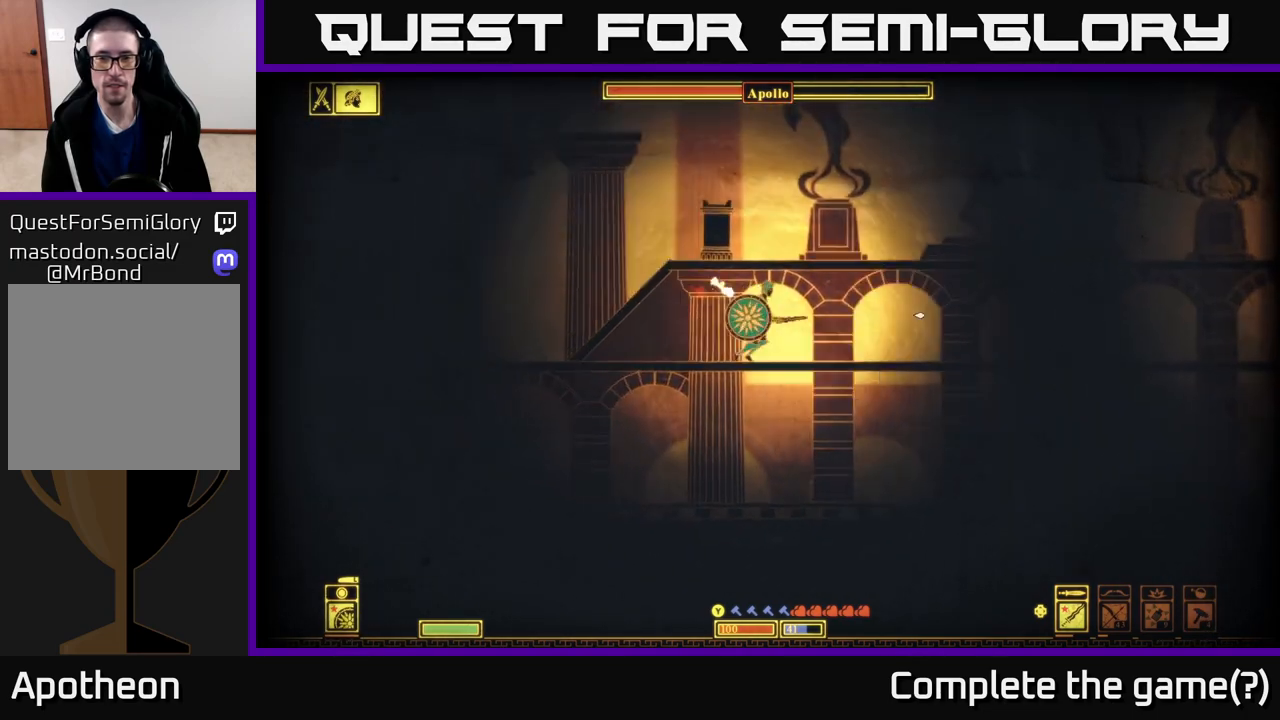
{"buttons": [], "left_stick": "center", "right_stick": "right", "events": [[67, "left_stick", "center"]]}
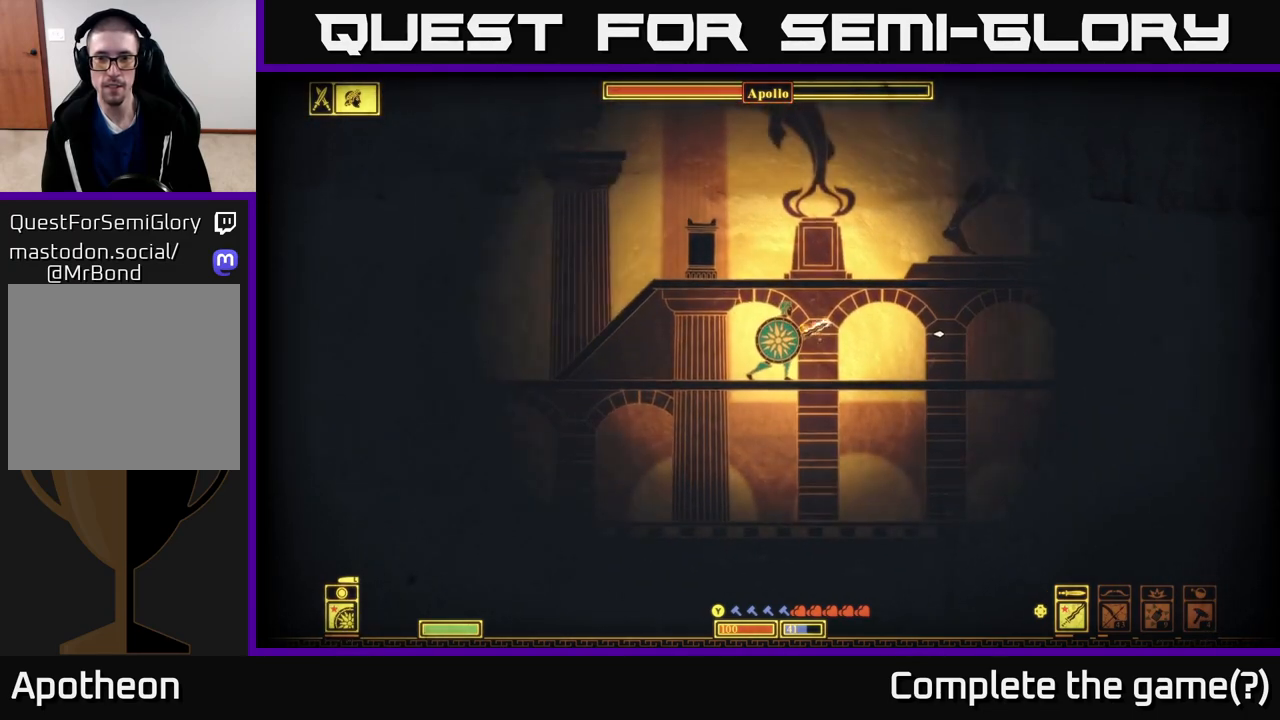
{"buttons": [], "left_stick": "down", "right_stick": "right", "events": [[167, "left_stick", "down"]]}
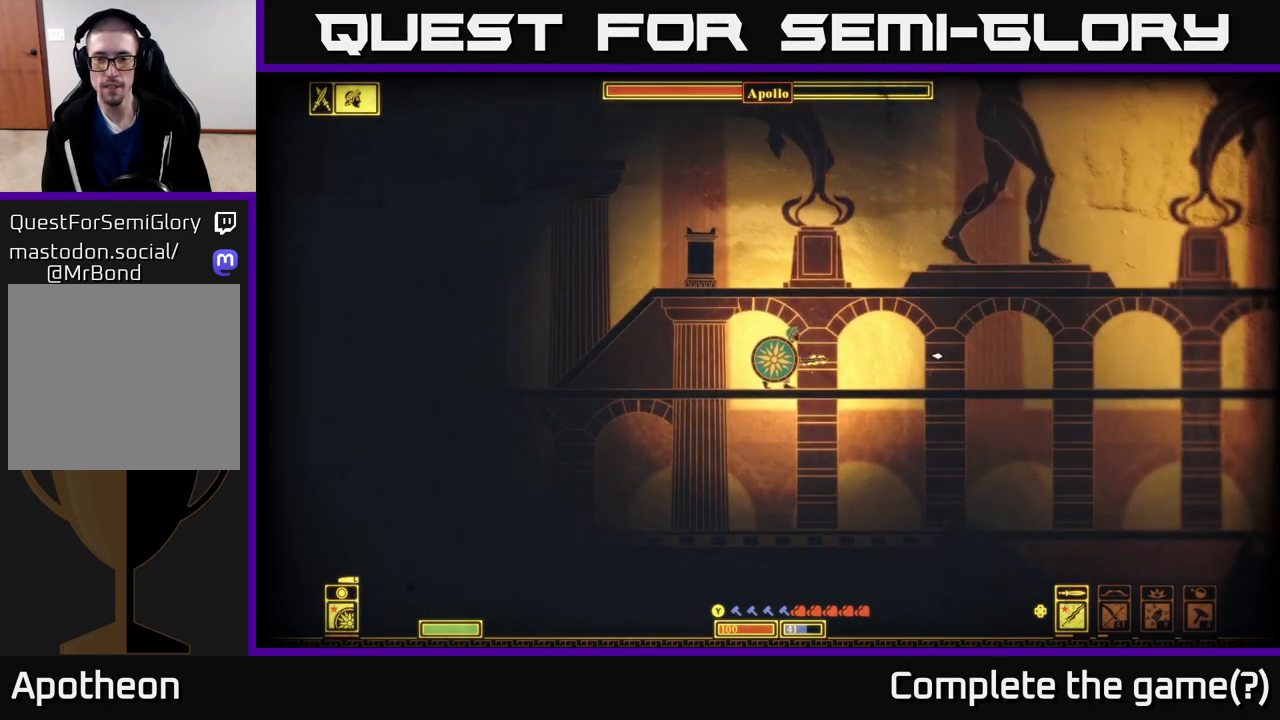
{"buttons": [], "left_stick": "down", "right_stick": "right", "events": []}
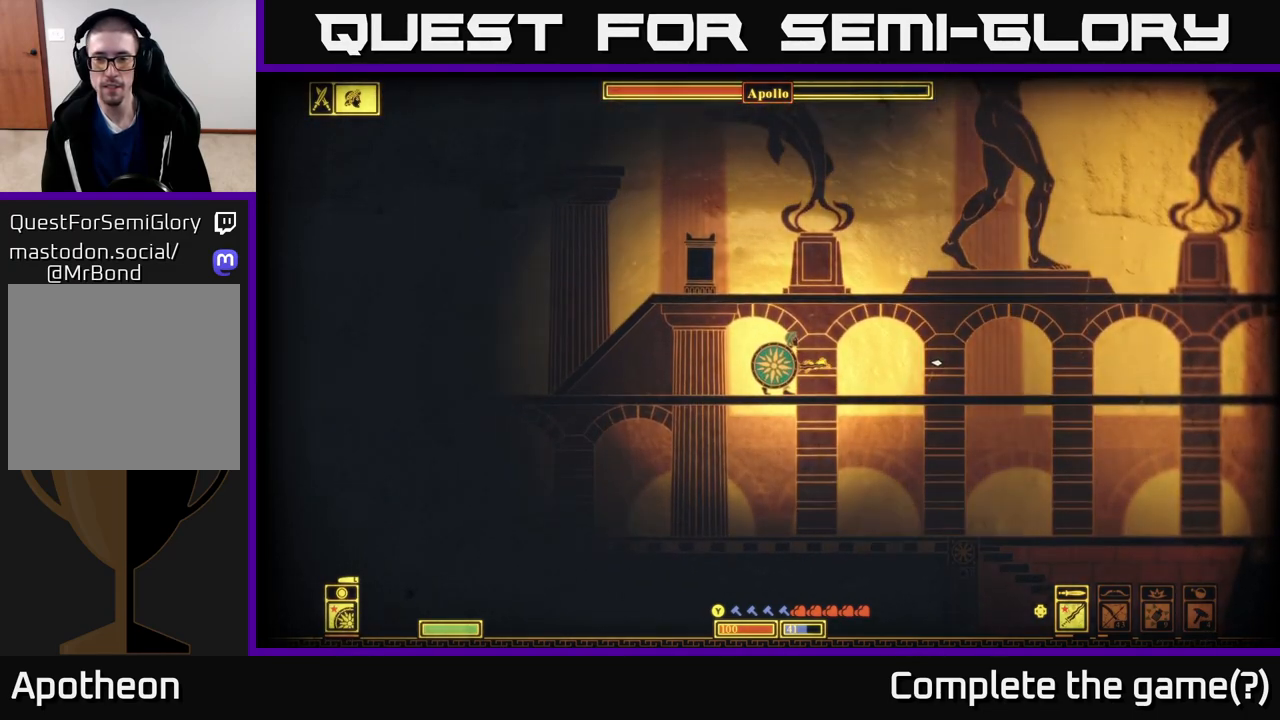
{"buttons": [], "left_stick": "right", "right_stick": "right", "events": [[67, "left_stick", "right"]]}
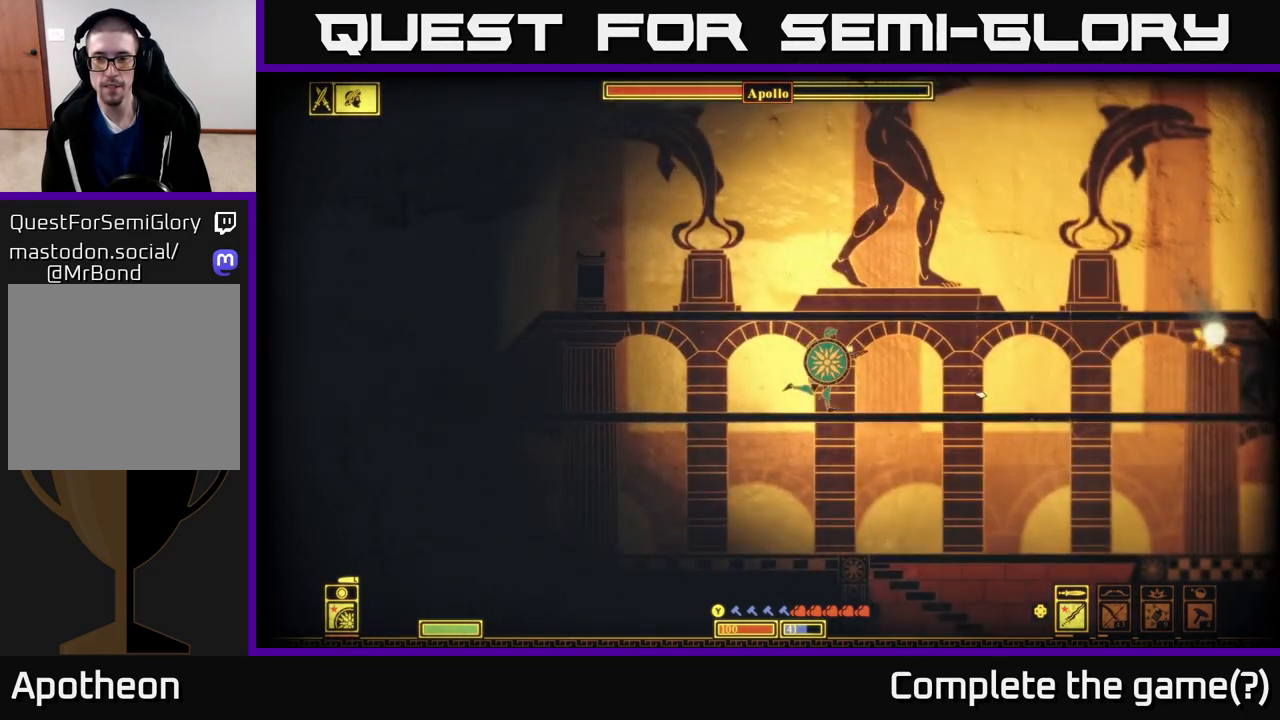
{"buttons": [], "left_stick": "center", "right_stick": "right", "events": [[100, "right_stick", "down-right"], [400, "left_stick", "center"], [433, "right_stick", "right"]]}
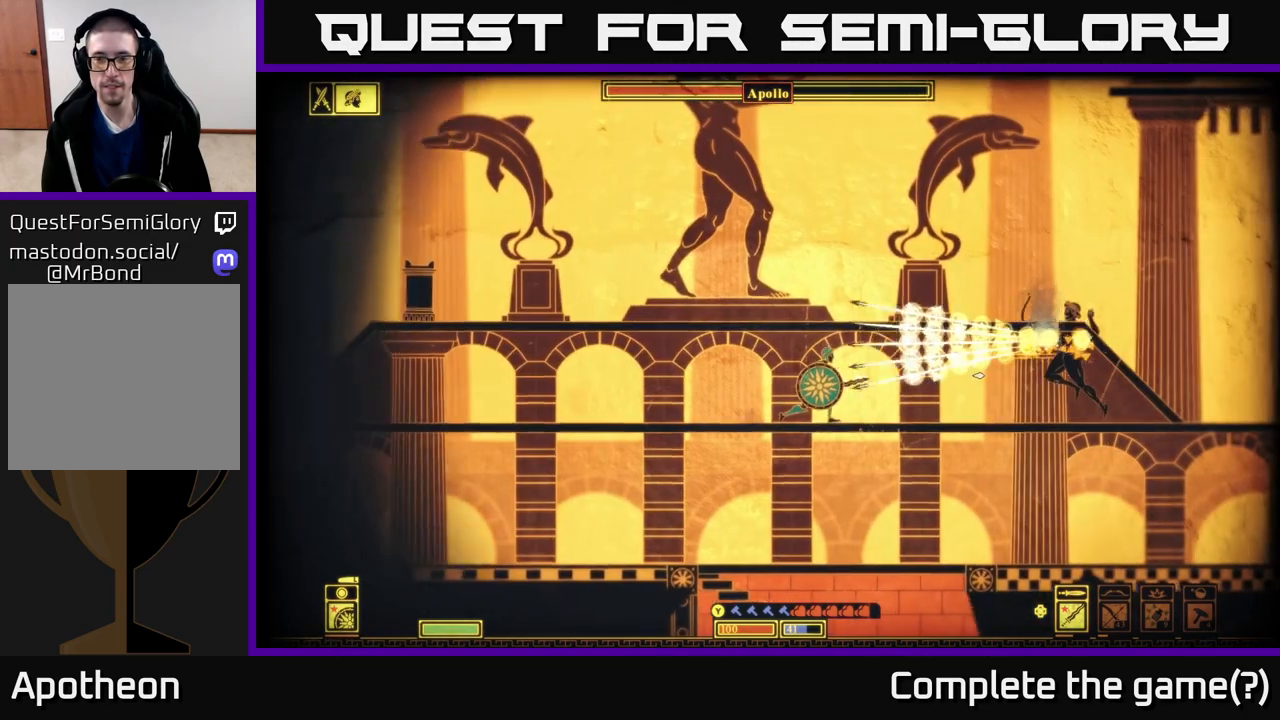
{"buttons": ["L2"], "left_stick": "down-right", "right_stick": "right", "events": [[217, "left_stick", "down"], [367, "L2", "down"], [433, "left_stick", "down-right"]]}